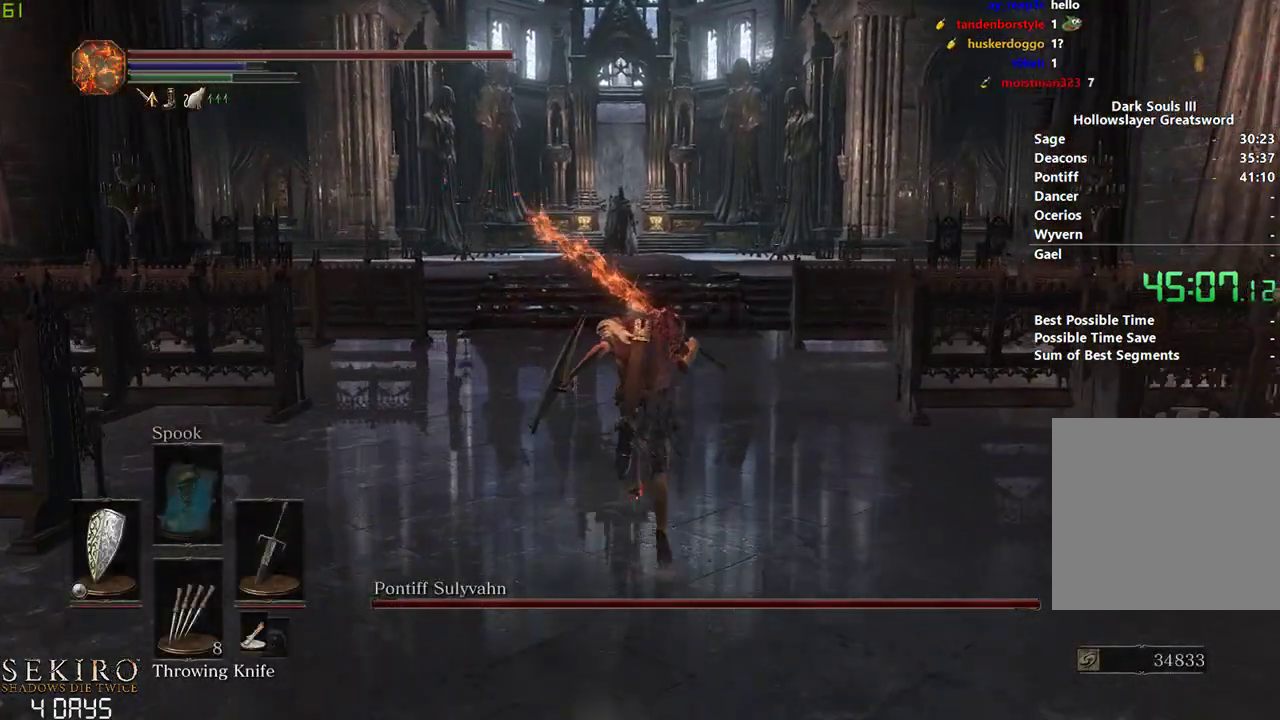
Gameplay with a controller (Xbox layout); each line is a JSON object with the inputs held at the frame after it. "events" lists button and stick changes between this image and that frame as [ms after this image, input, new state], when the widget could be followed in between.
{"buttons": ["B"], "left_stick": "center", "right_stick": "center", "events": []}
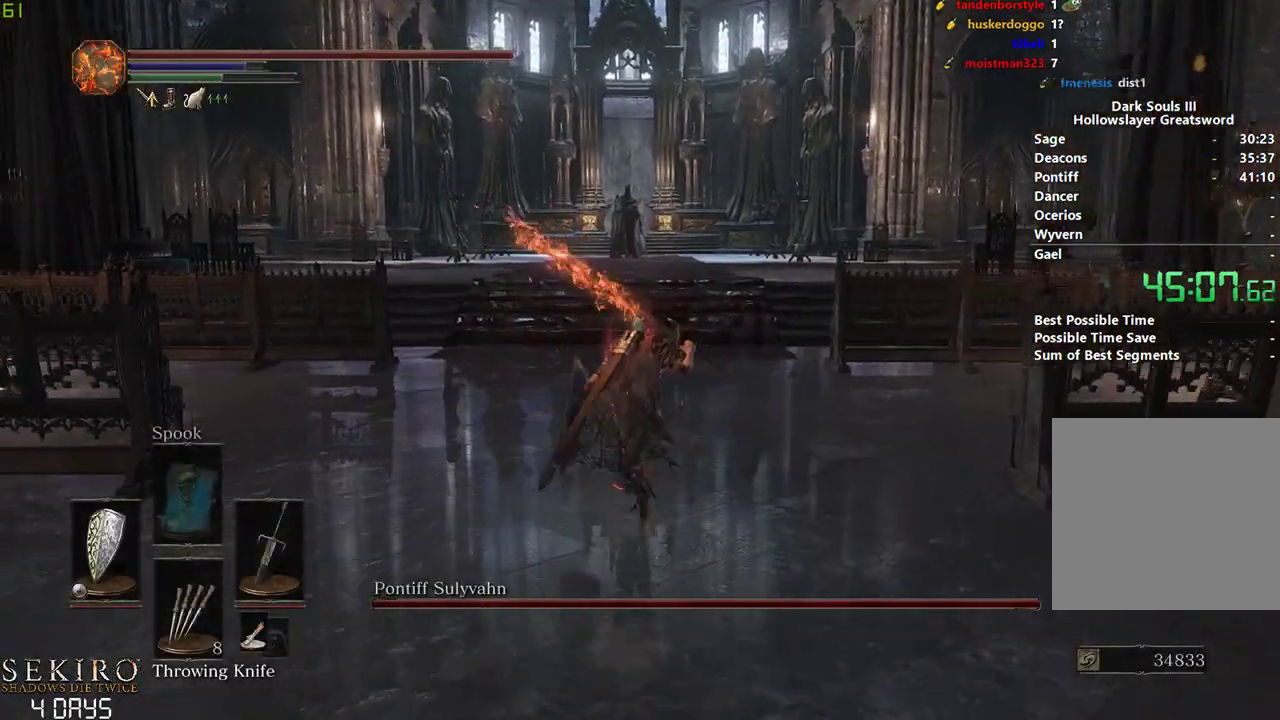
{"buttons": ["B"], "left_stick": "center", "right_stick": "center", "events": [[100, "B", "up"], [433, "B", "down"]]}
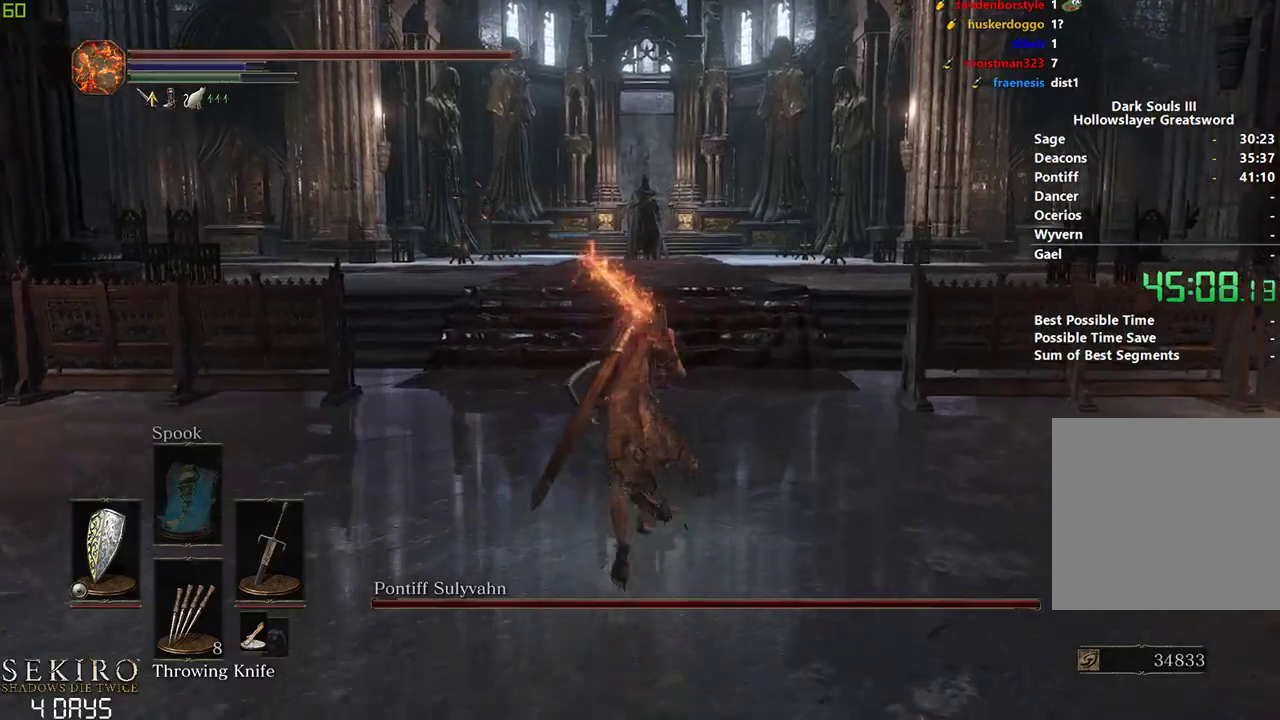
{"buttons": ["B"], "left_stick": "center", "right_stick": "center", "events": [[233, "DPAD_LEFT", "down"], [317, "DPAD_LEFT", "up"]]}
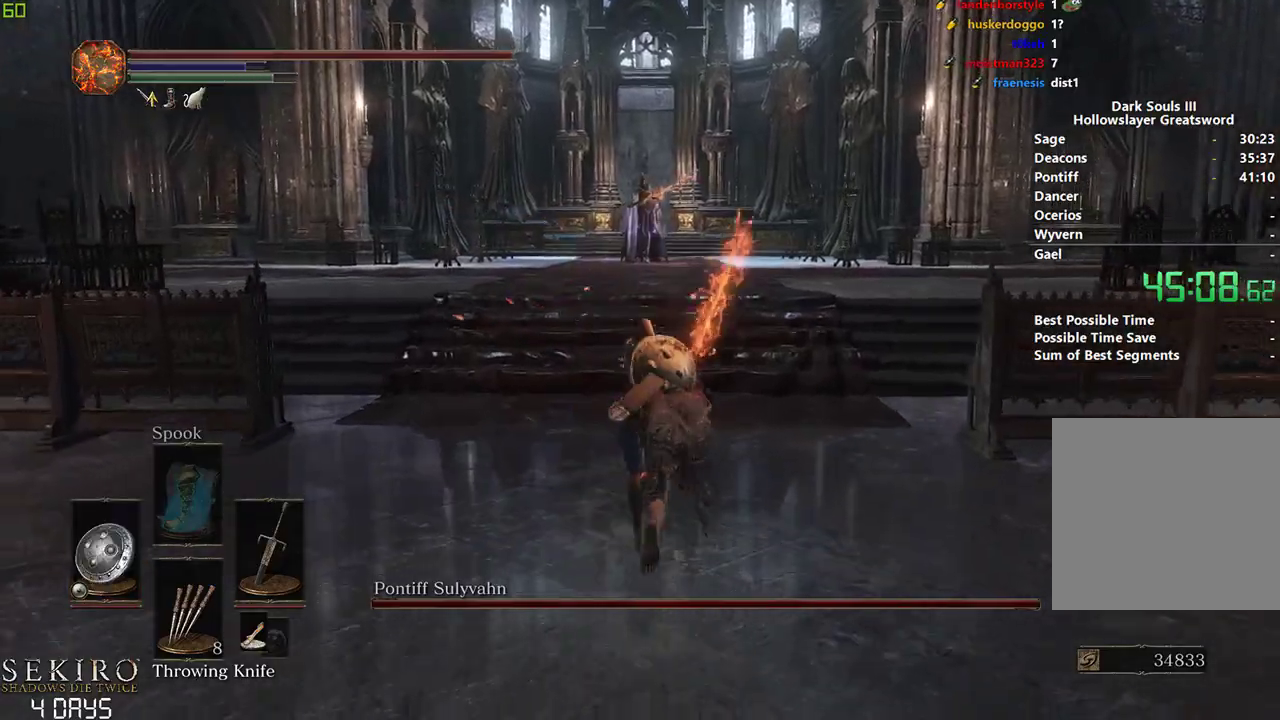
{"buttons": ["B"], "left_stick": "center", "right_stick": "center", "events": []}
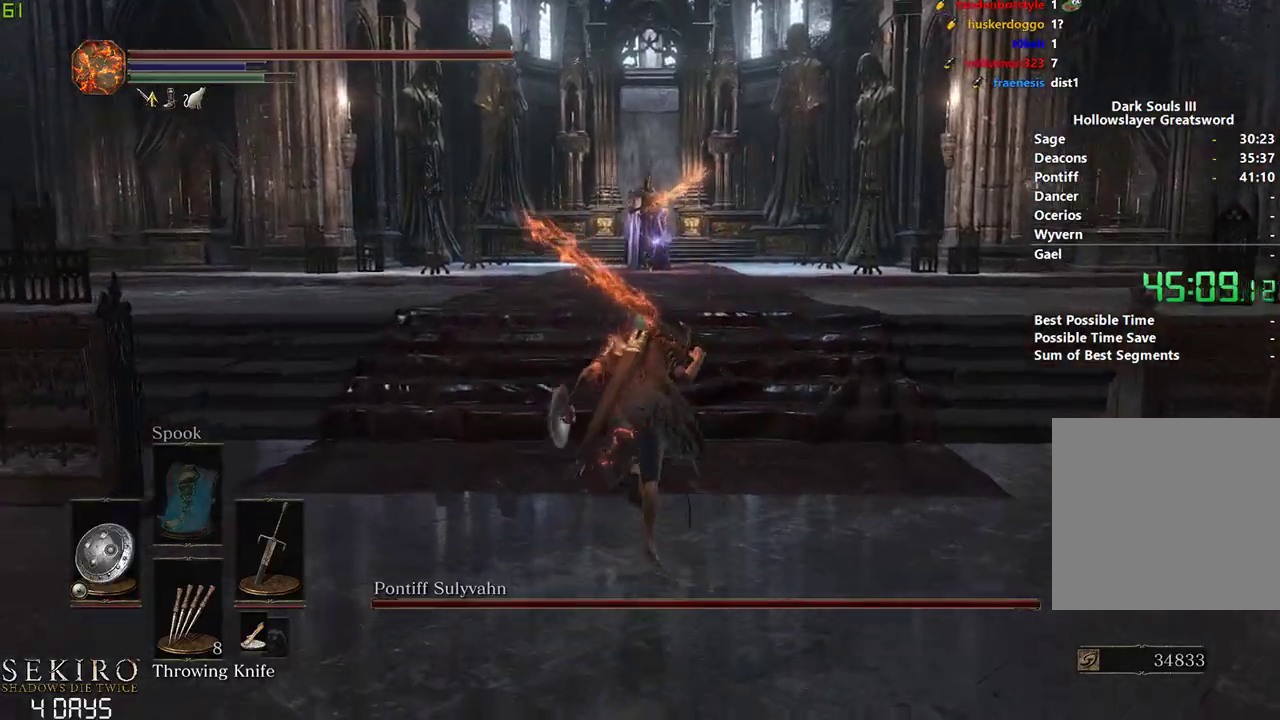
{"buttons": ["B"], "left_stick": "center", "right_stick": "center", "events": []}
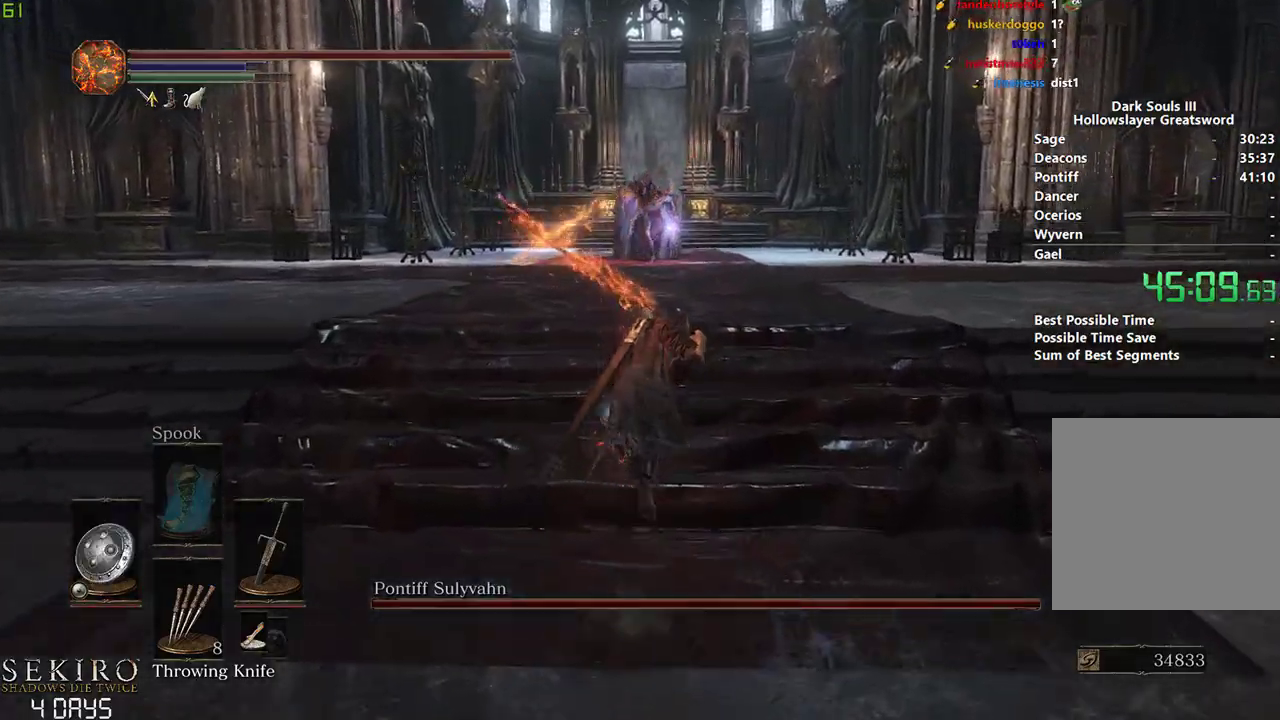
{"buttons": [], "left_stick": "center", "right_stick": "center", "events": [[217, "B", "up"]]}
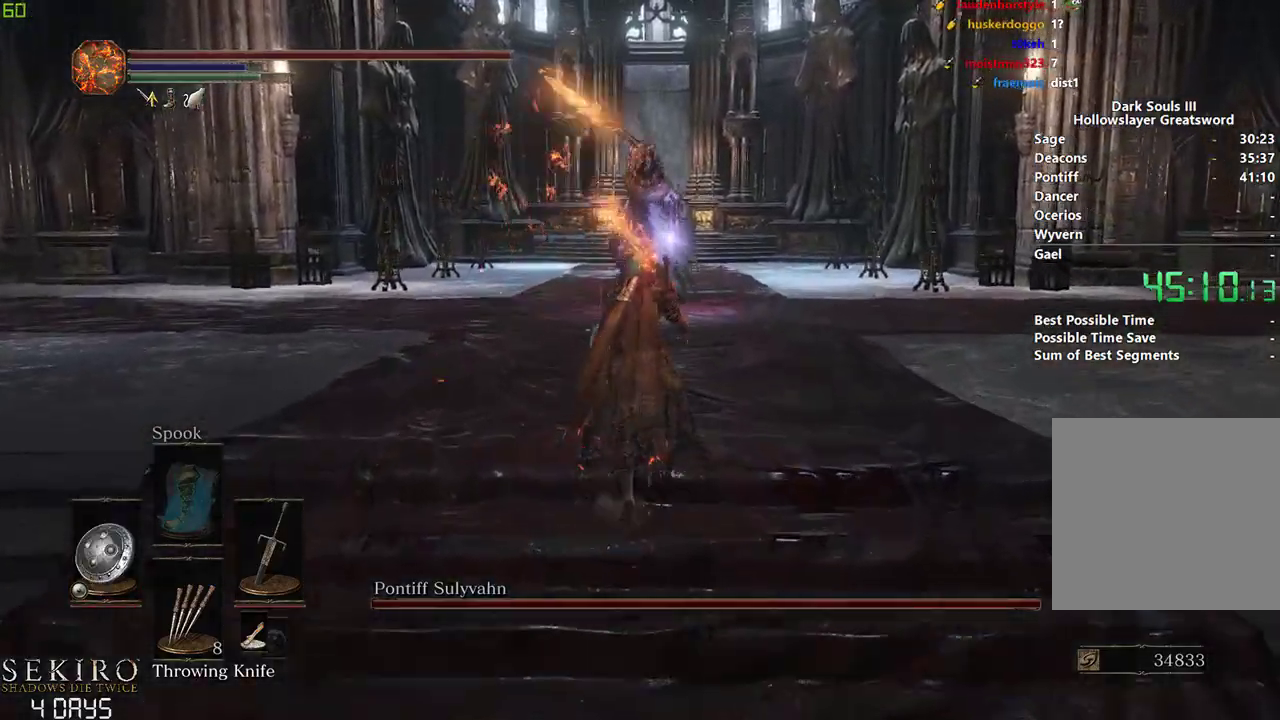
{"buttons": [], "left_stick": "center", "right_stick": "center", "events": [[117, "L2", "down"], [250, "R3", "down"], [267, "L2", "up"], [350, "R3", "up"]]}
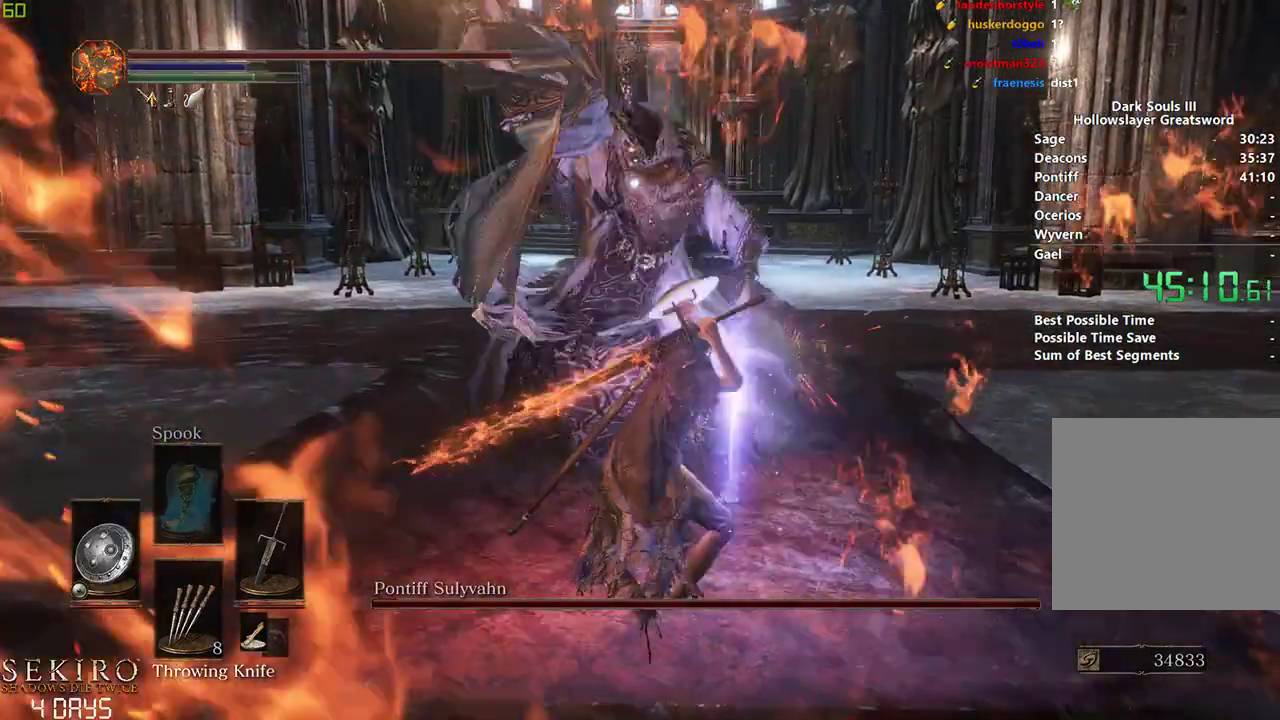
{"buttons": [], "left_stick": "center", "right_stick": "center", "events": []}
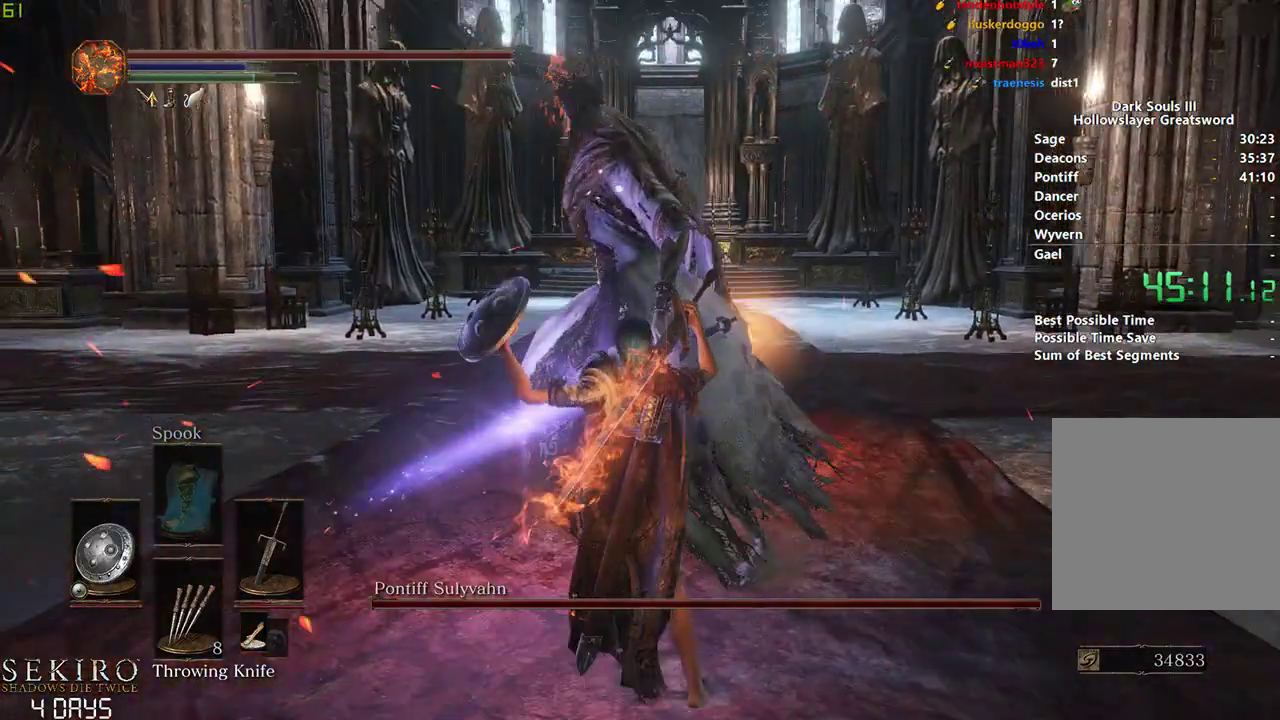
{"buttons": ["R1"], "left_stick": "center", "right_stick": "center", "events": [[450, "R1", "down"]]}
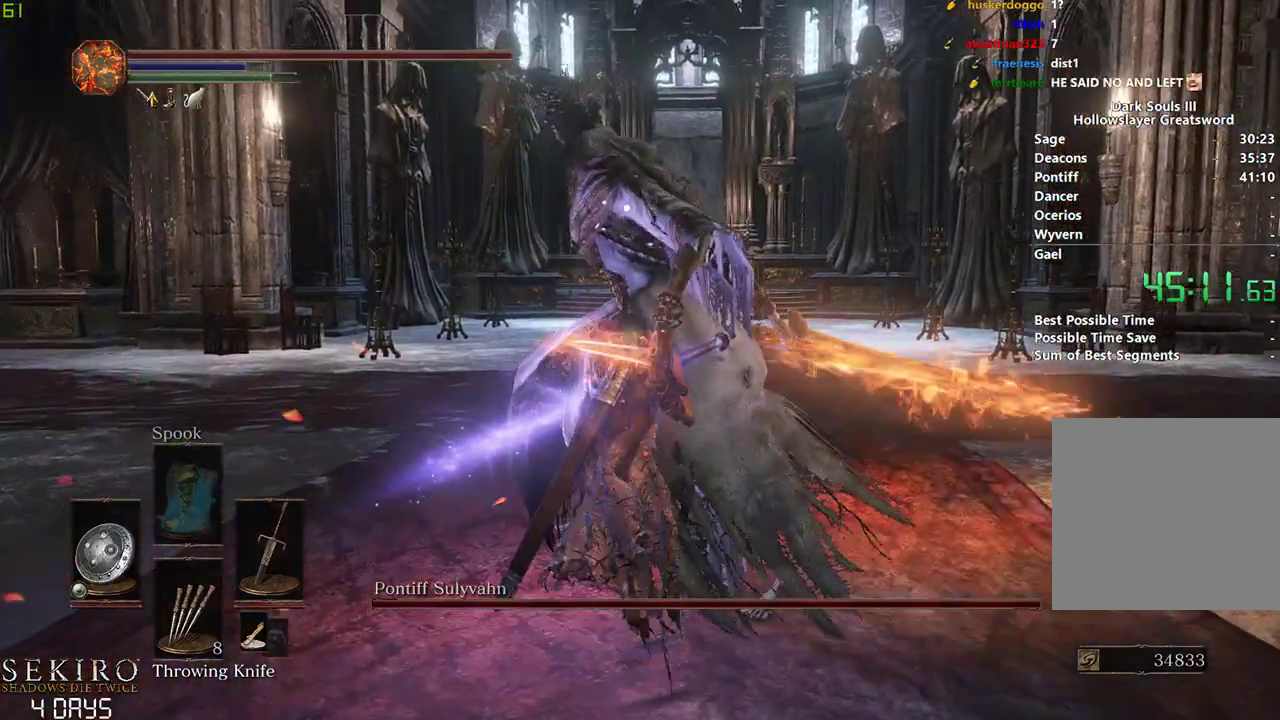
{"buttons": [], "left_stick": "center", "right_stick": "center", "events": [[133, "R1", "up"]]}
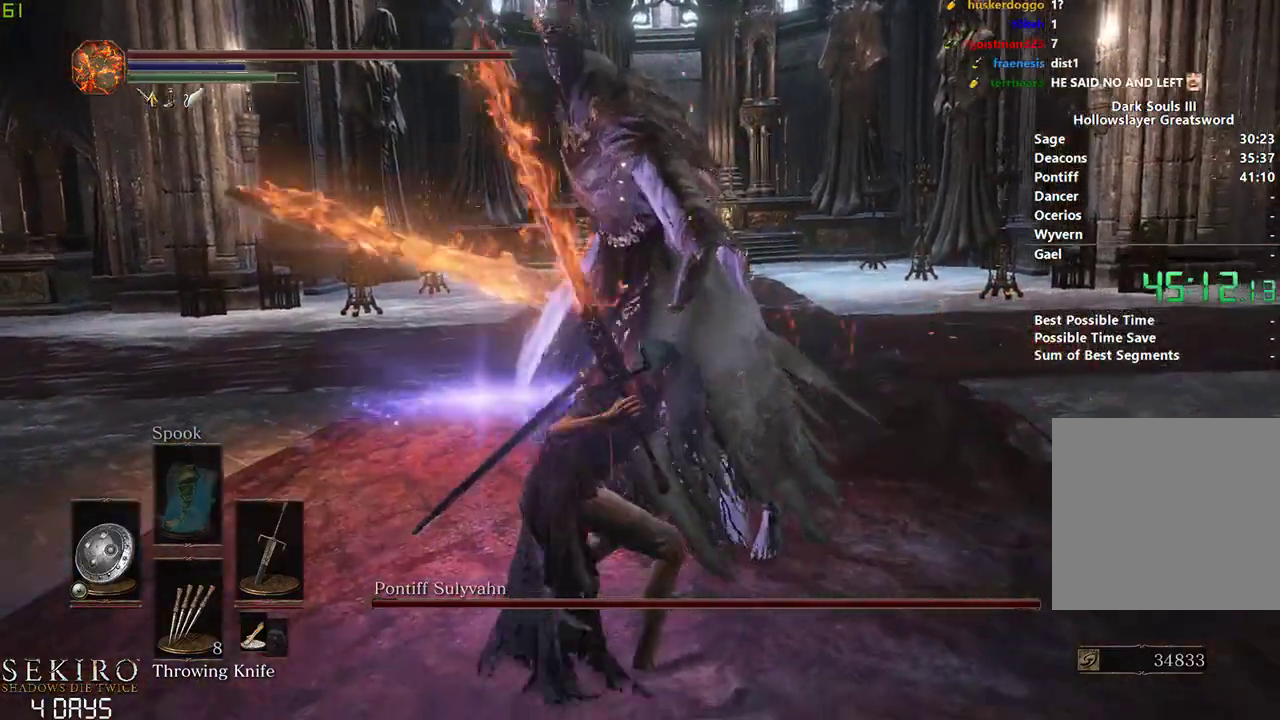
{"buttons": [], "left_stick": "down", "right_stick": "center", "events": [[217, "left_stick", "down"]]}
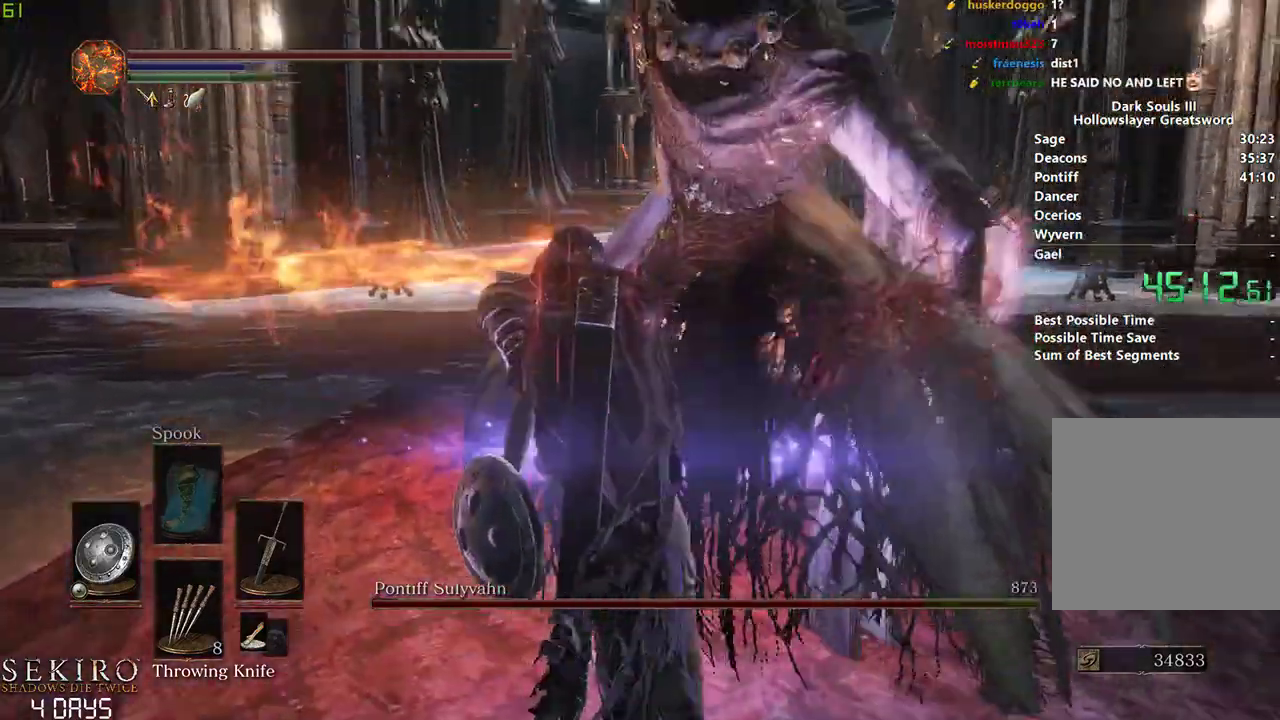
{"buttons": [], "left_stick": "center", "right_stick": "center", "events": [[200, "left_stick", "center"]]}
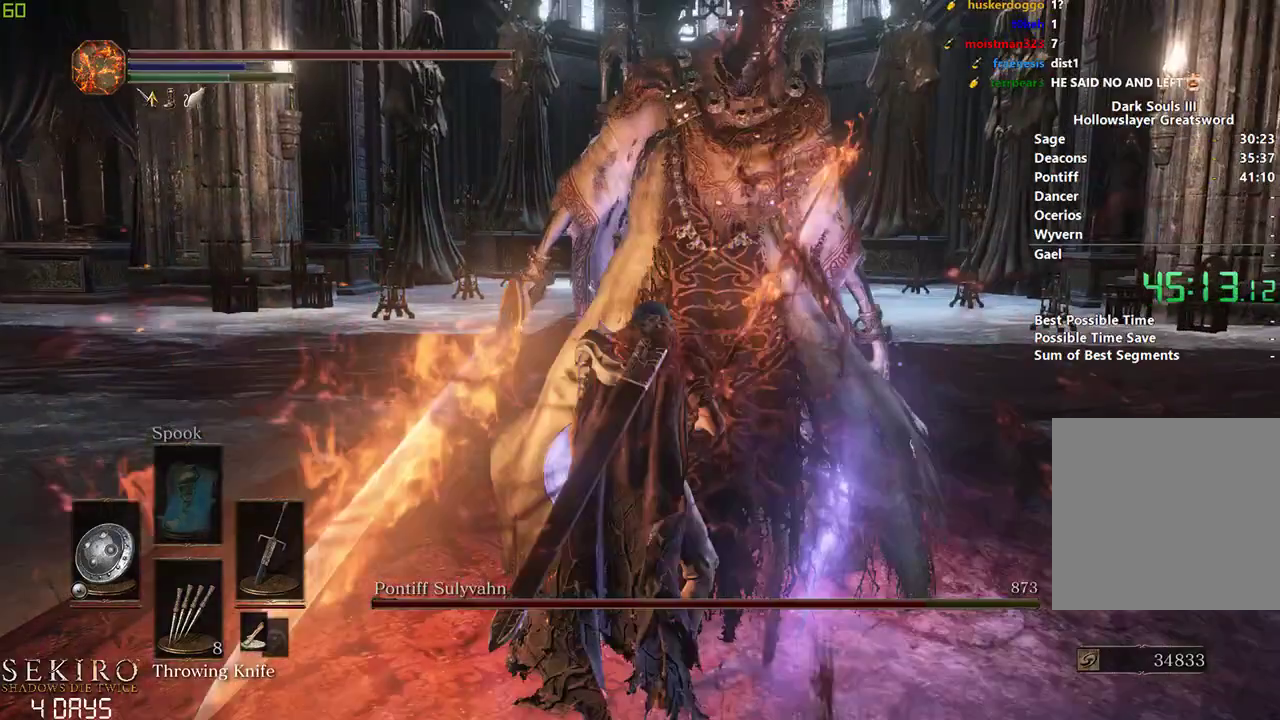
{"buttons": [], "left_stick": "center", "right_stick": "center", "events": []}
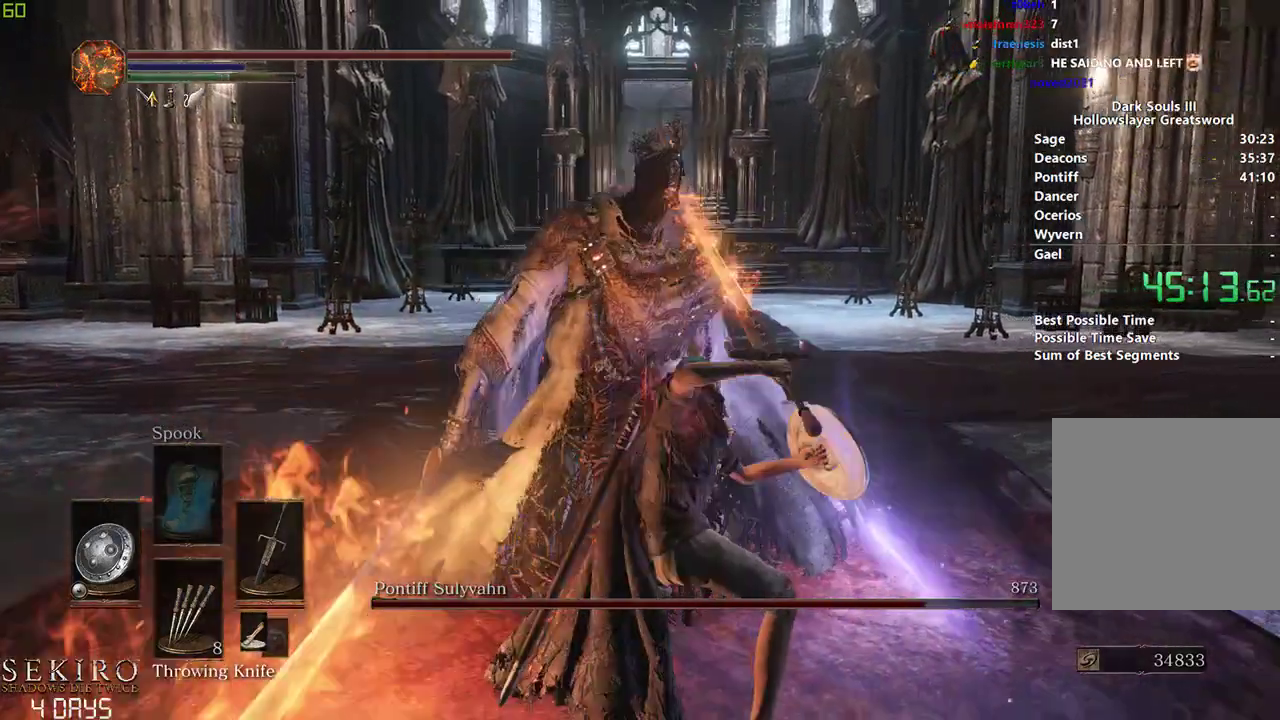
{"buttons": [], "left_stick": "center", "right_stick": "center", "events": []}
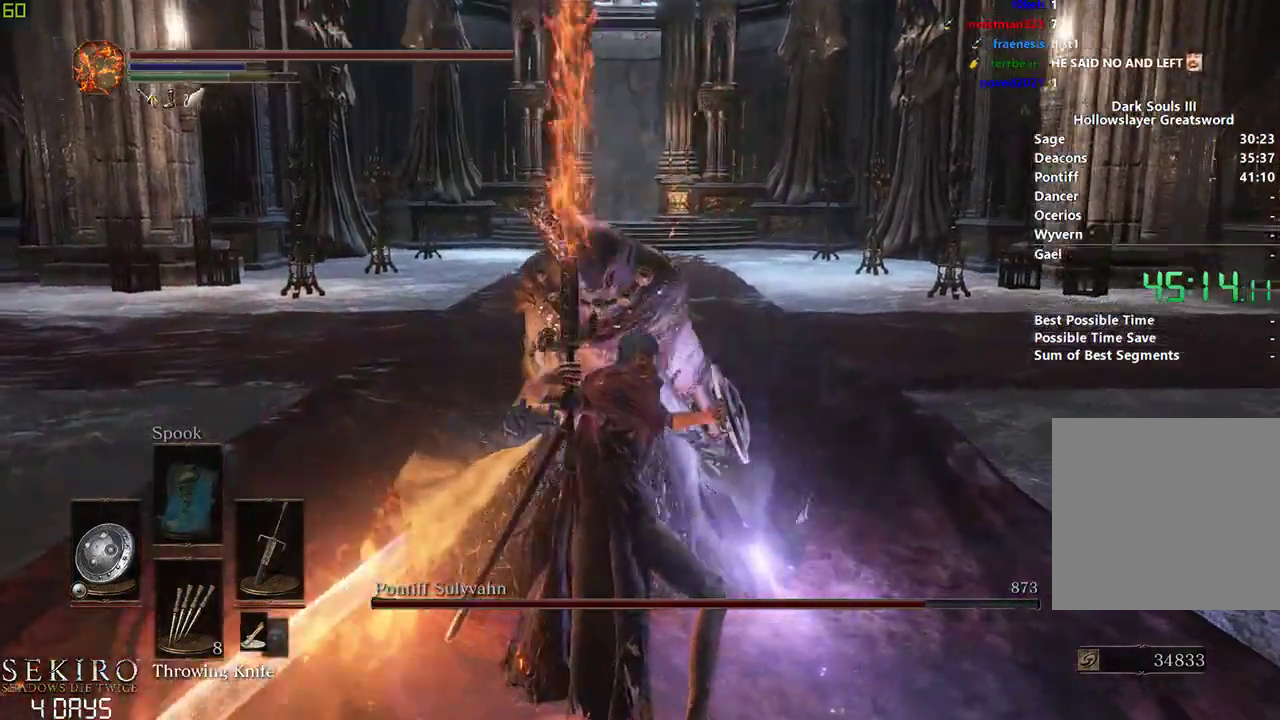
{"buttons": [], "left_stick": "center", "right_stick": "center", "events": []}
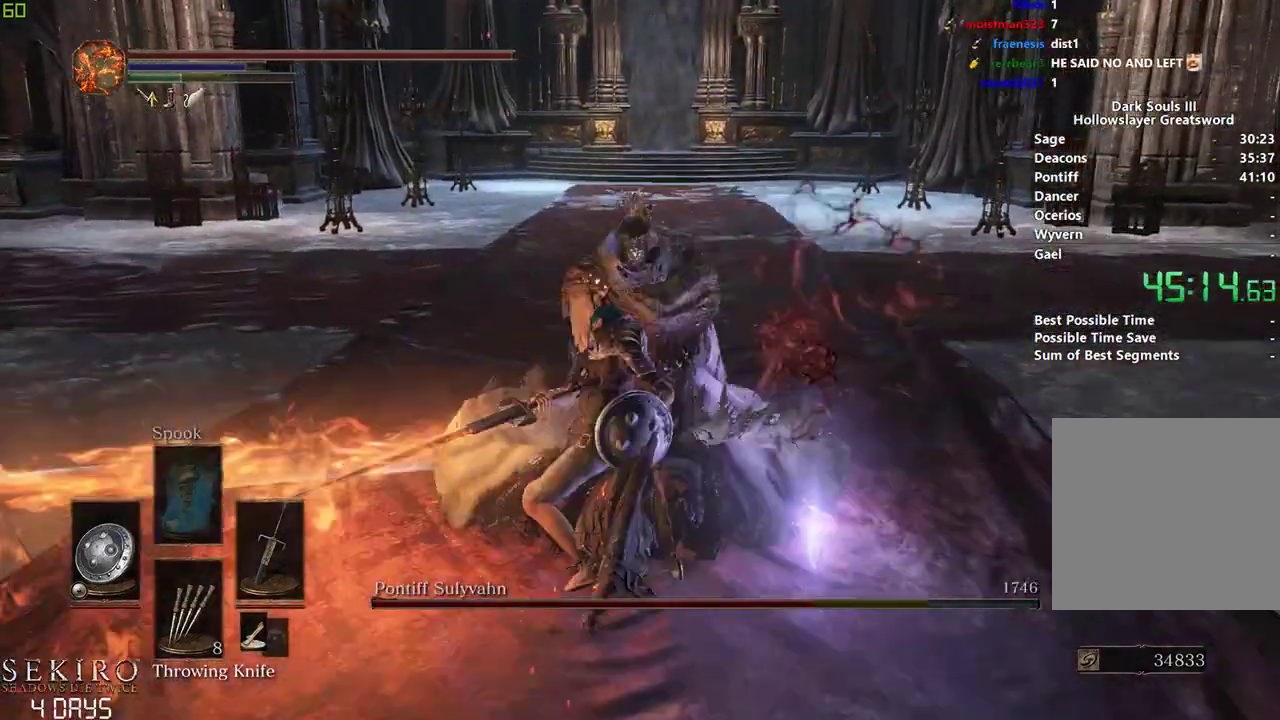
{"buttons": [], "left_stick": "center", "right_stick": "center", "events": []}
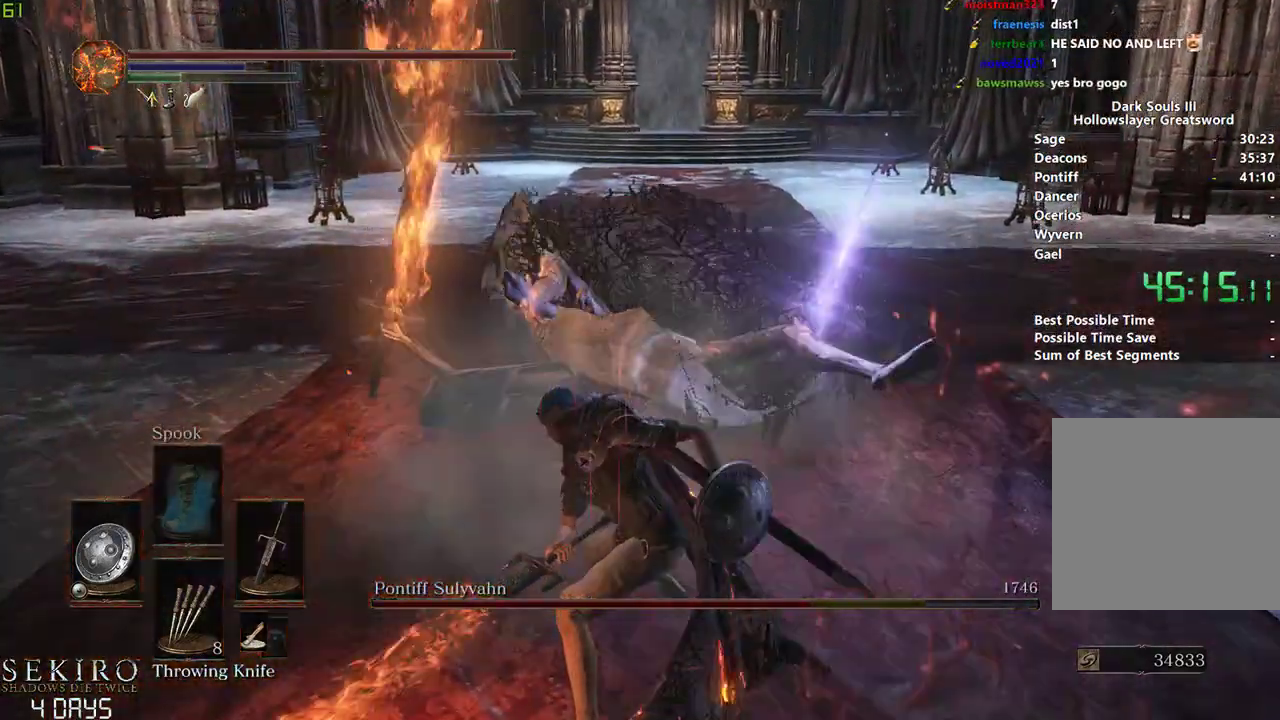
{"buttons": [], "left_stick": "center", "right_stick": "center", "events": [[150, "R3", "down"], [233, "R3", "up"]]}
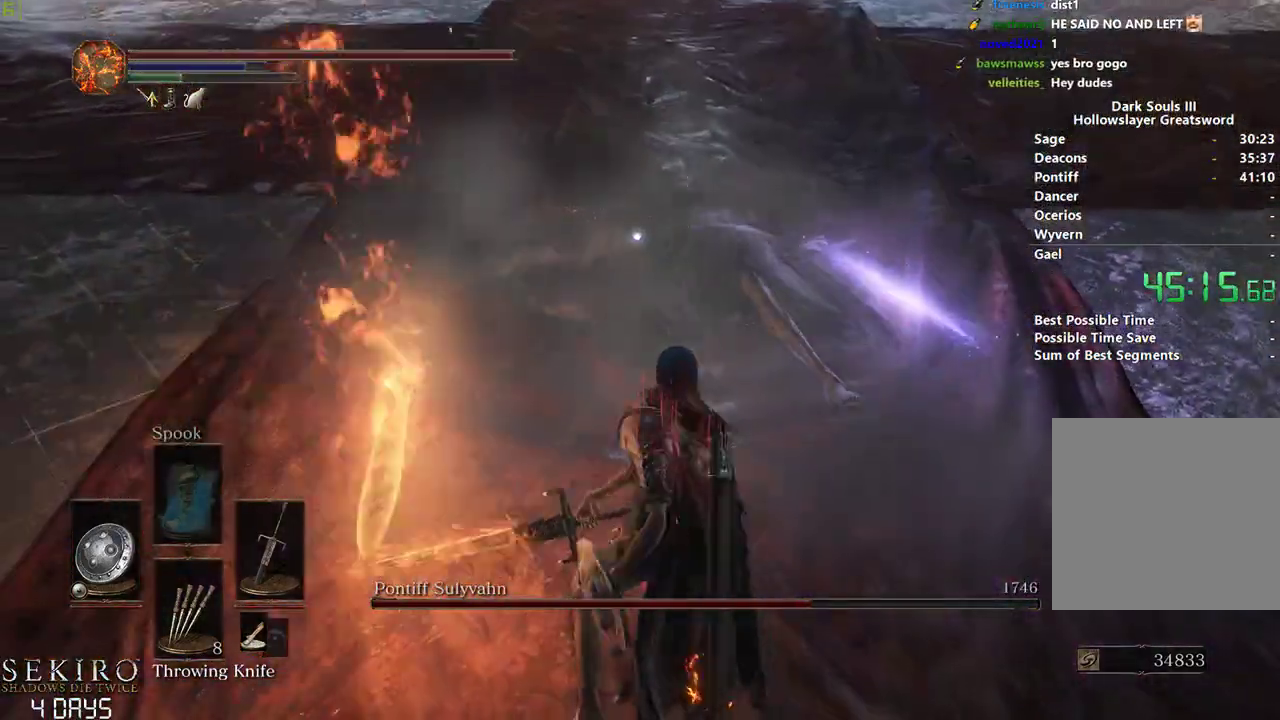
{"buttons": [], "left_stick": "center", "right_stick": "center", "events": []}
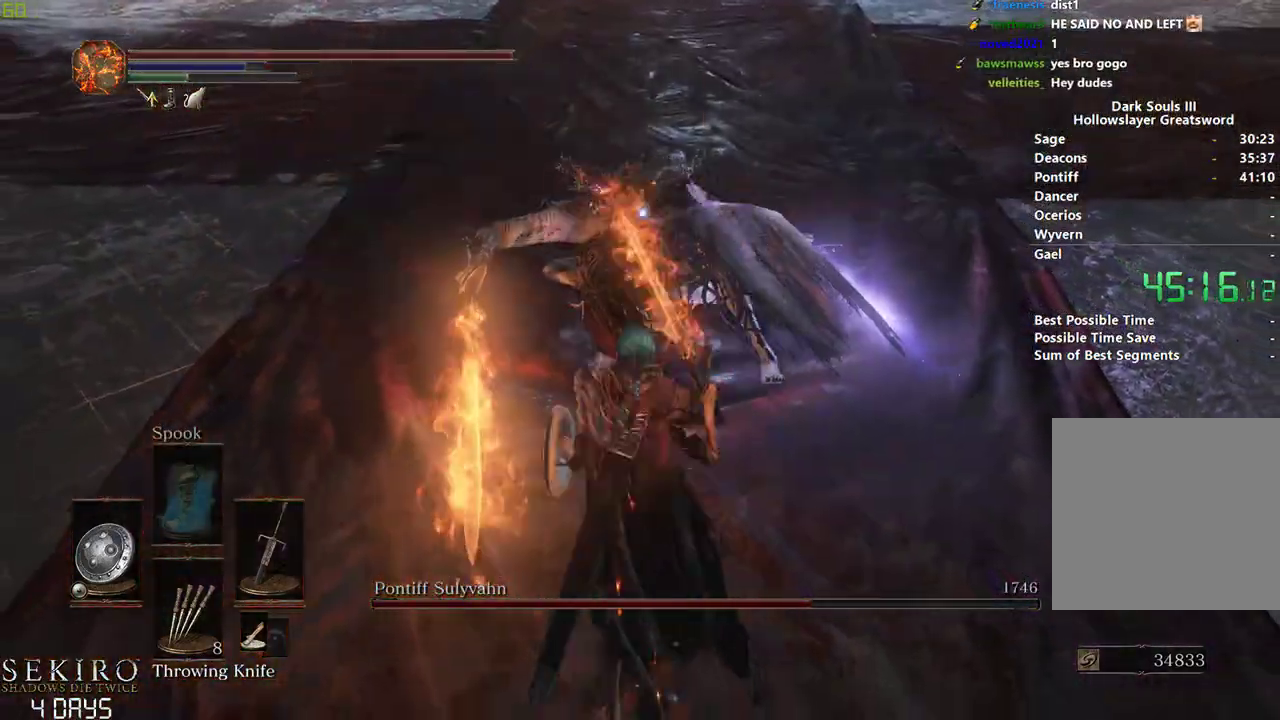
{"buttons": [], "left_stick": "down", "right_stick": "center", "events": [[283, "left_stick", "down"]]}
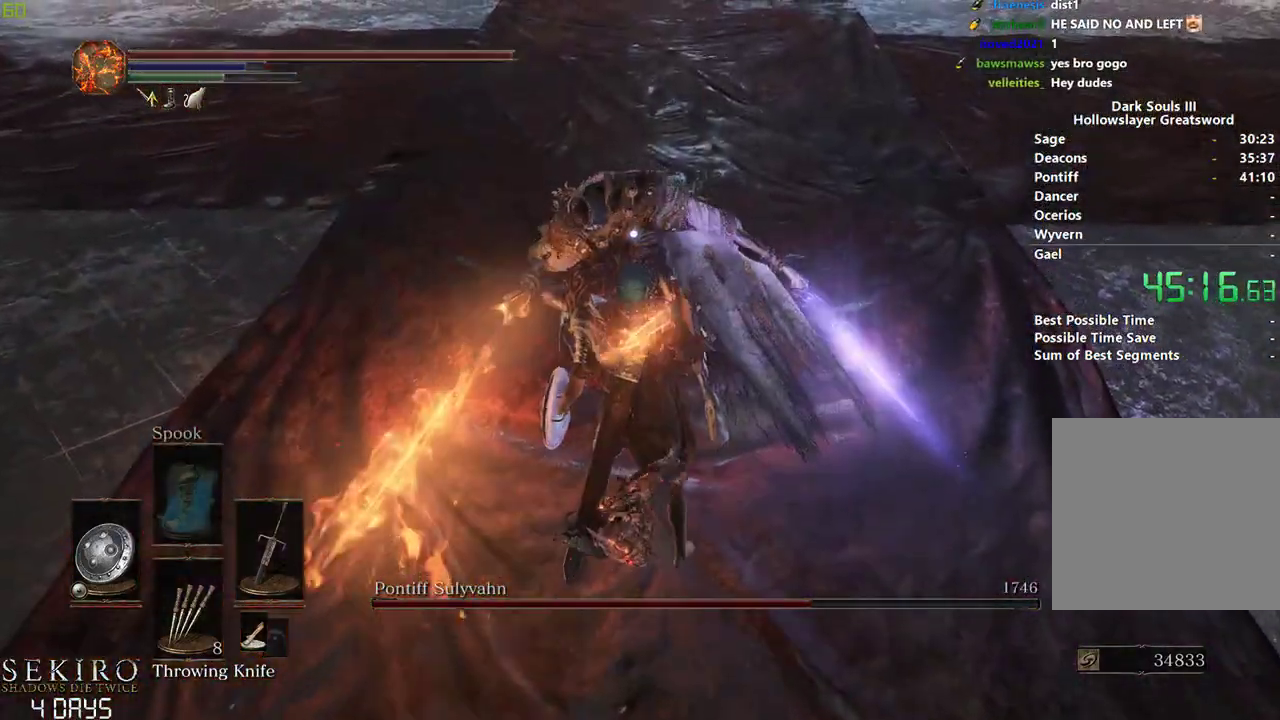
{"buttons": [], "left_stick": "down", "right_stick": "center", "events": [[117, "left_stick", "center"], [267, "left_stick", "down"]]}
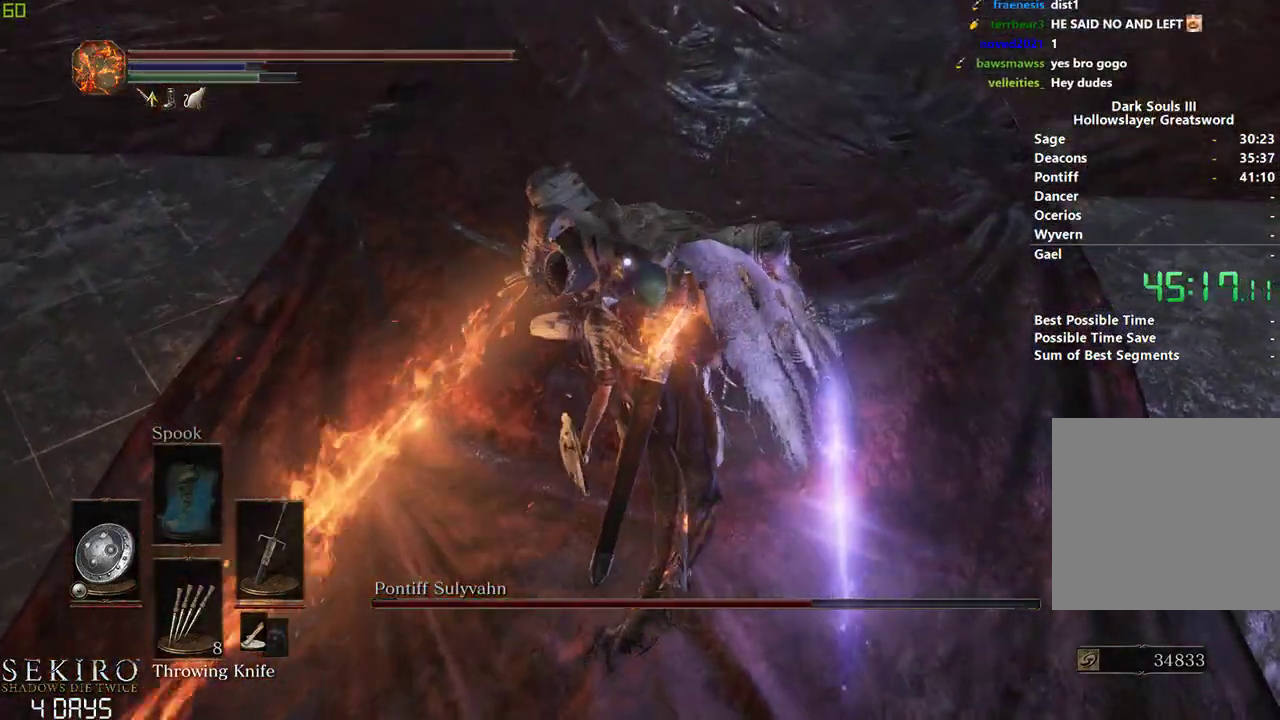
{"buttons": [], "left_stick": "center", "right_stick": "center", "events": [[483, "left_stick", "center"]]}
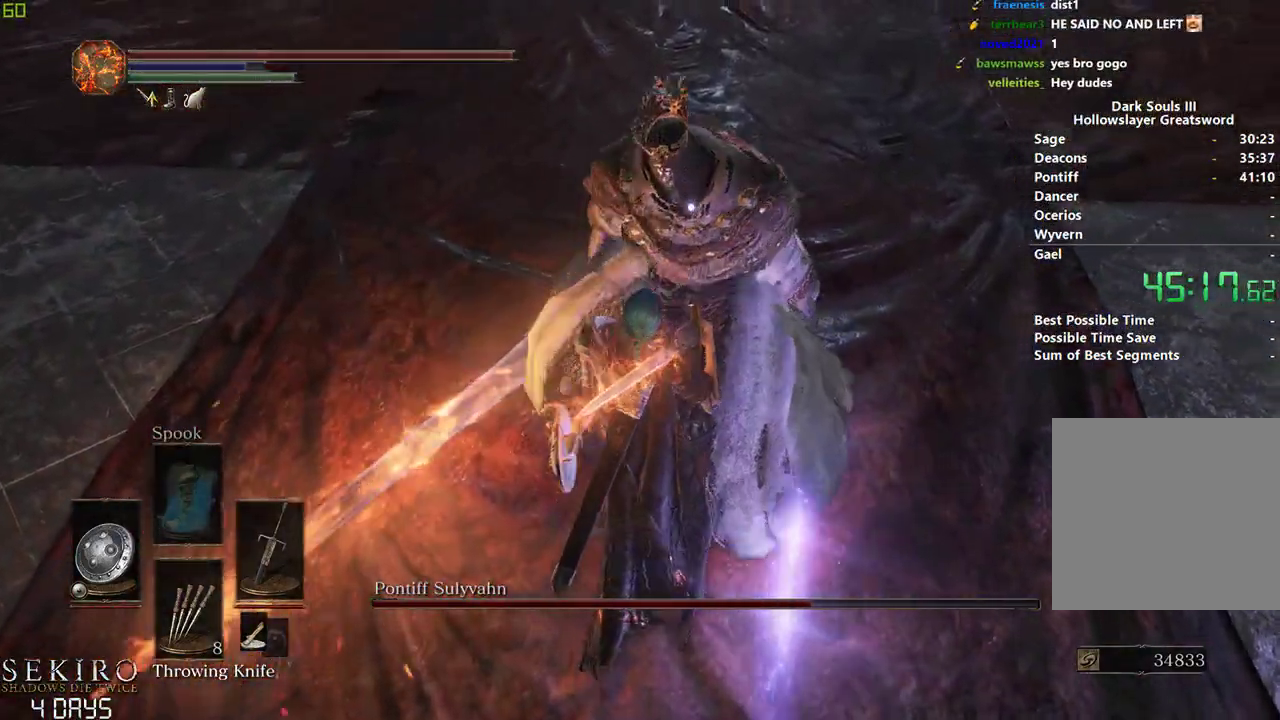
{"buttons": [], "left_stick": "down", "right_stick": "center", "events": [[117, "left_stick", "down"]]}
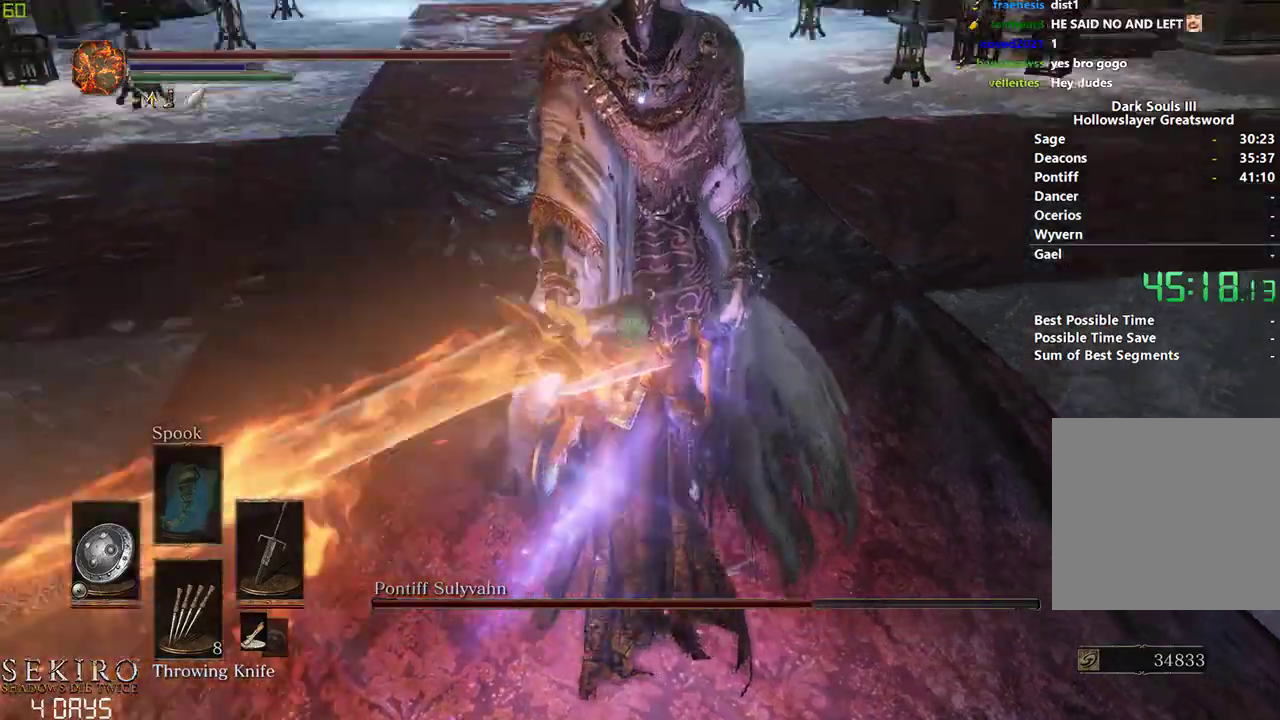
{"buttons": ["R1"], "left_stick": "down", "right_stick": "center", "events": [[217, "R1", "down"]]}
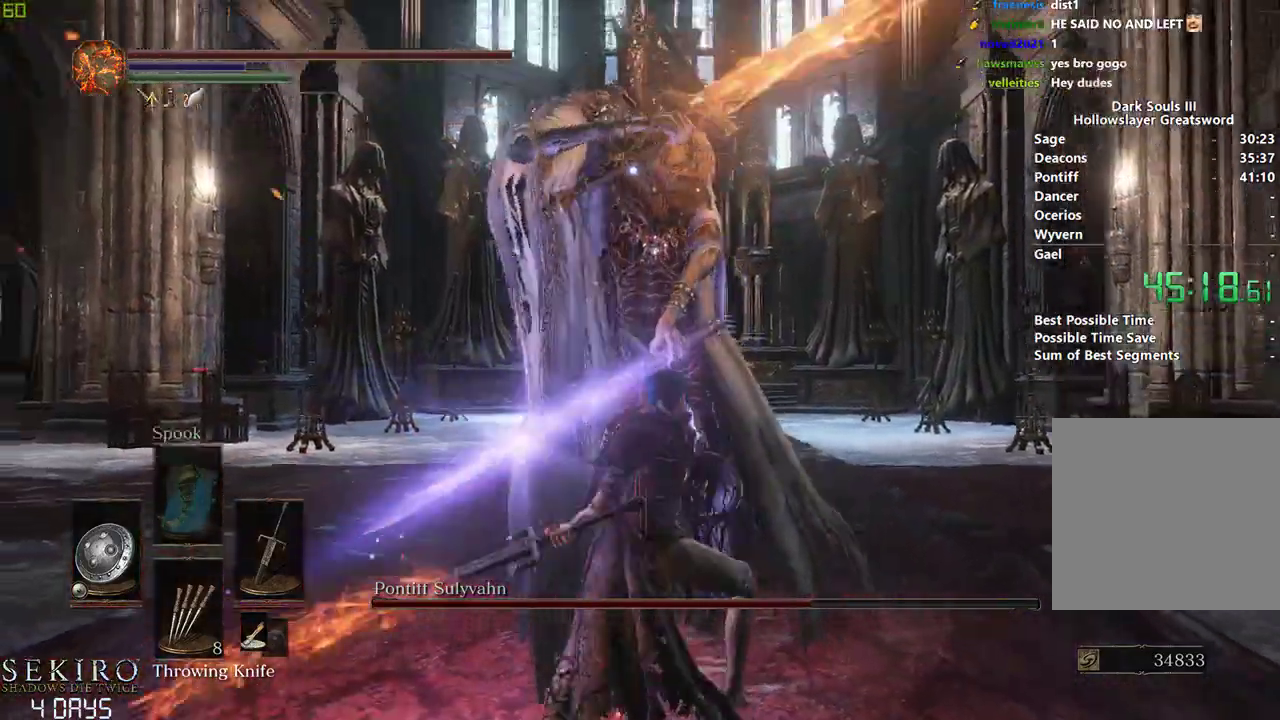
{"buttons": [], "left_stick": "down", "right_stick": "center", "events": [[117, "R1", "up"]]}
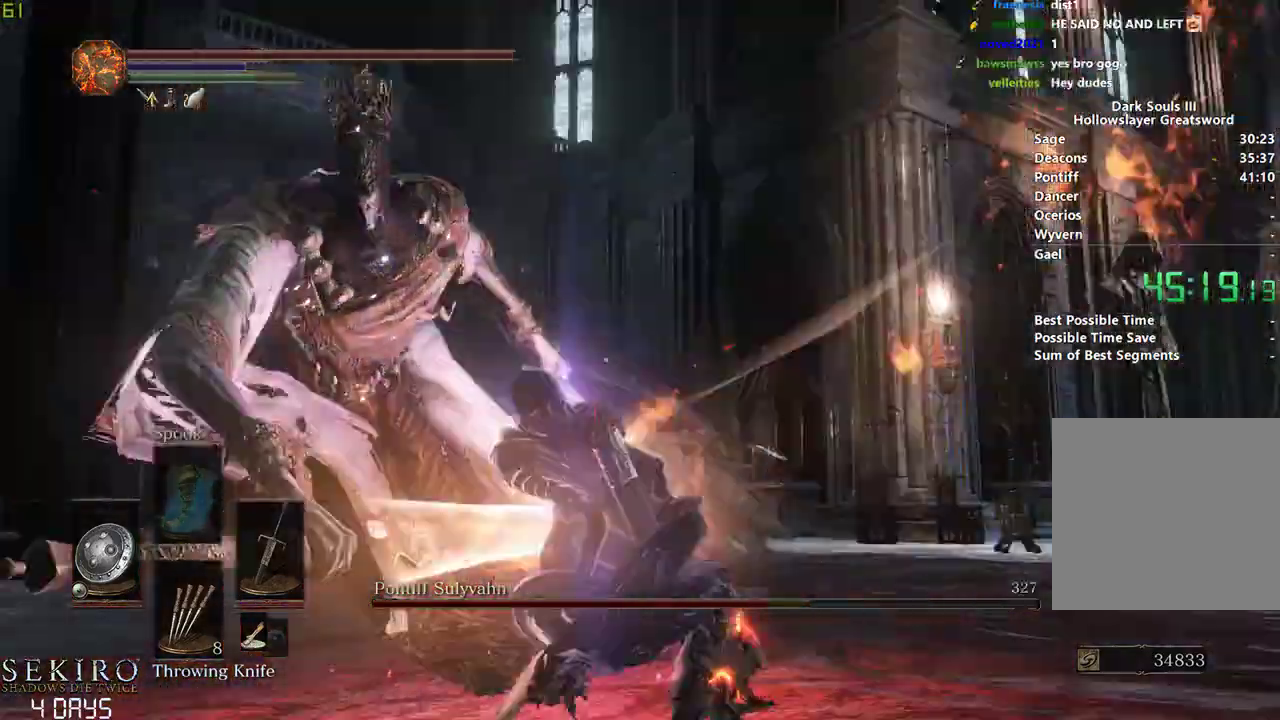
{"buttons": [], "left_stick": "center", "right_stick": "center"}
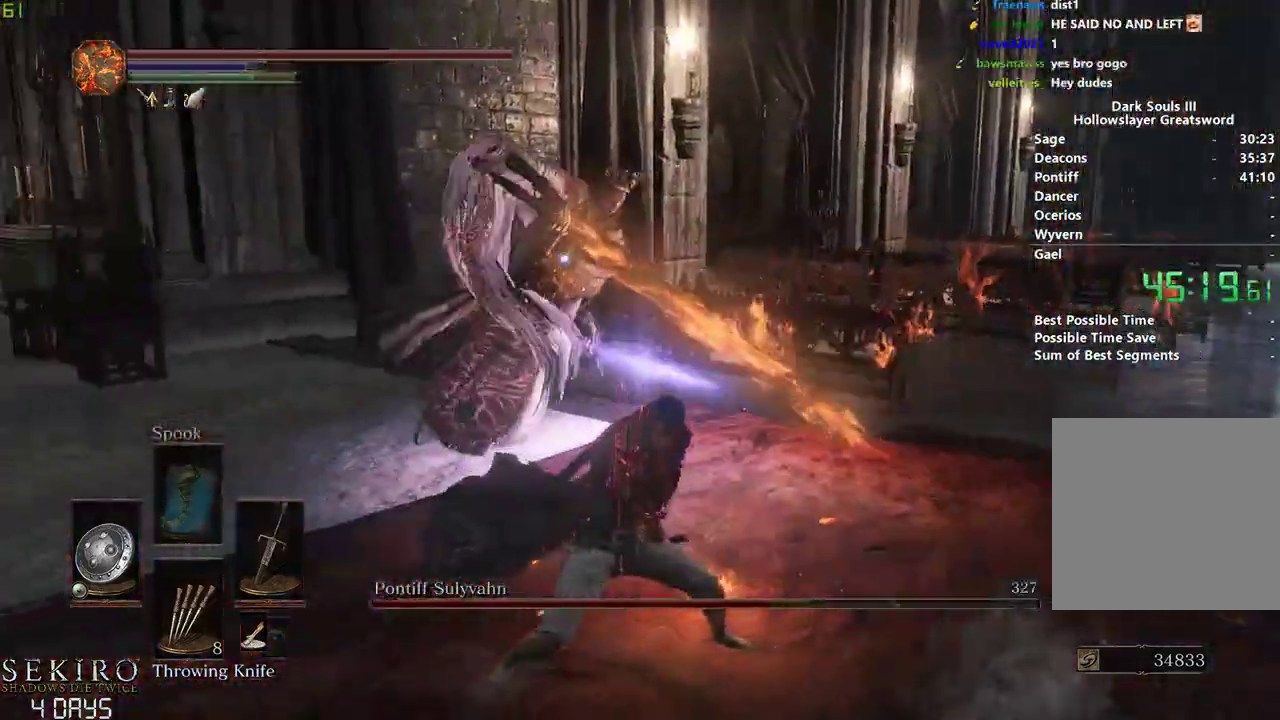
{"buttons": [], "left_stick": "center", "right_stick": "center", "events": [[267, "L2", "down"], [400, "L2", "up"]]}
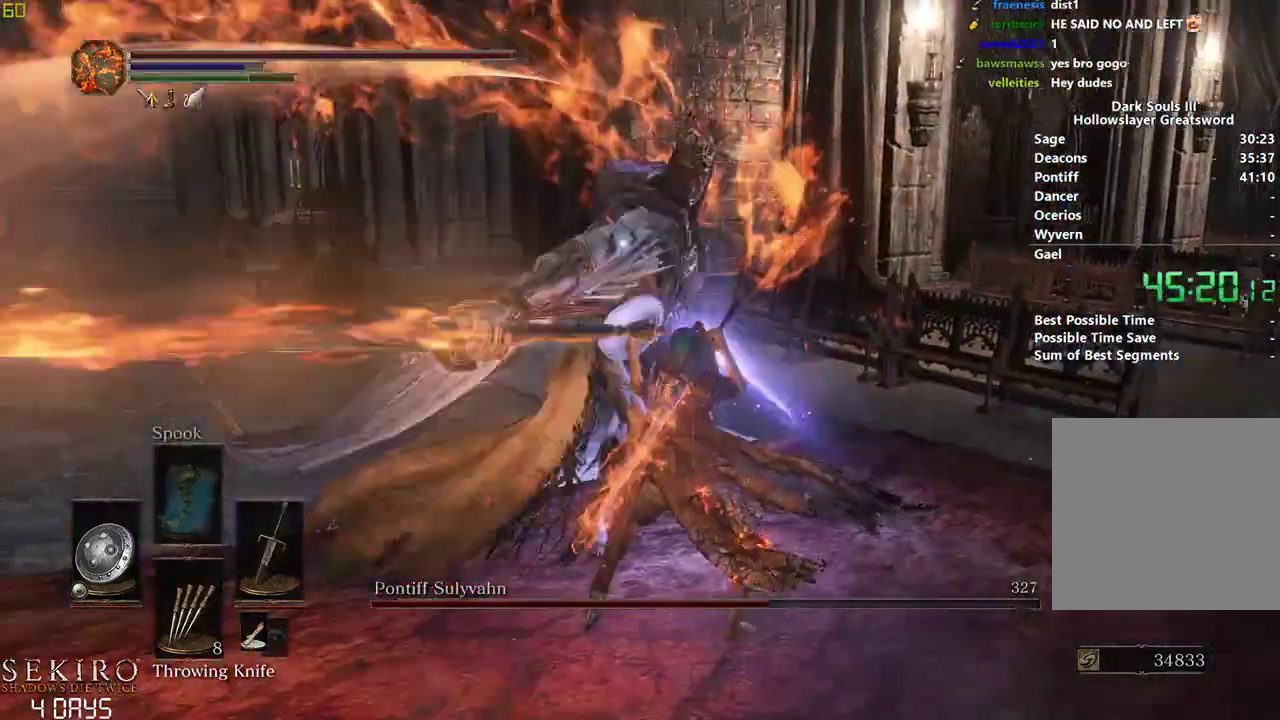
{"buttons": [], "left_stick": "center", "right_stick": "center", "events": []}
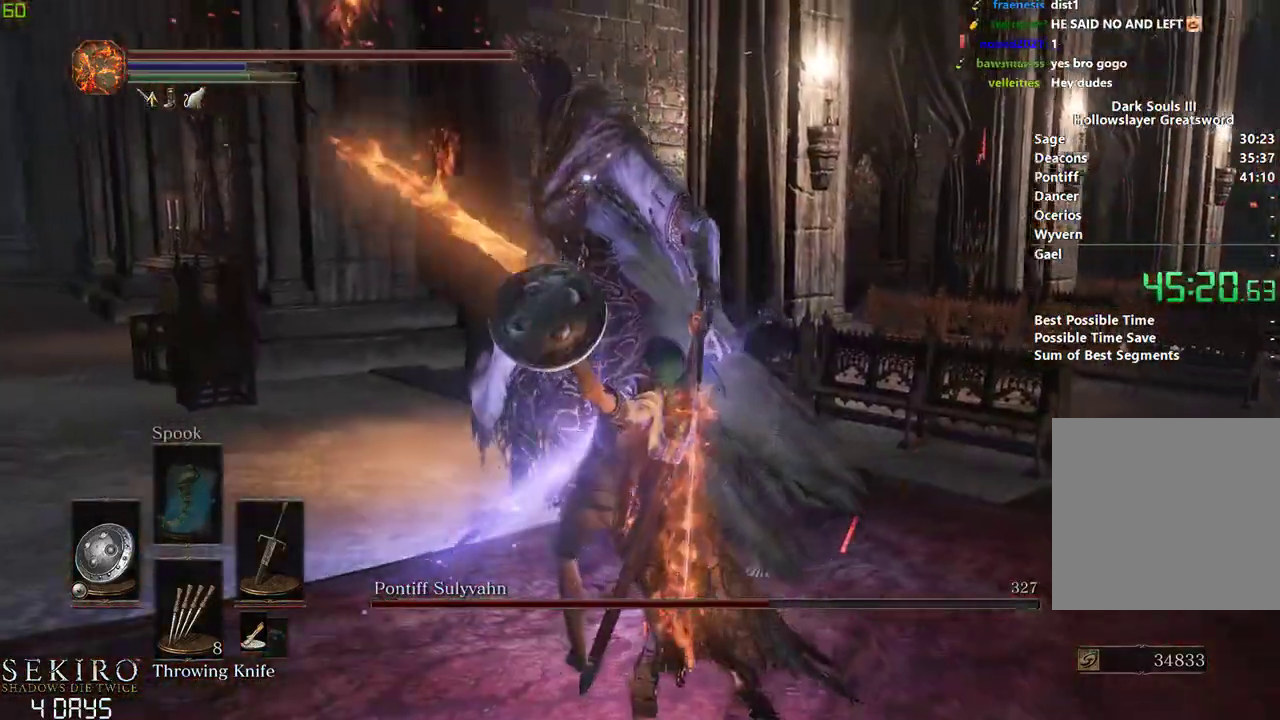
{"buttons": [], "left_stick": "center", "right_stick": "center", "events": [[17, "DPAD_LEFT", "down"], [117, "DPAD_LEFT", "up"]]}
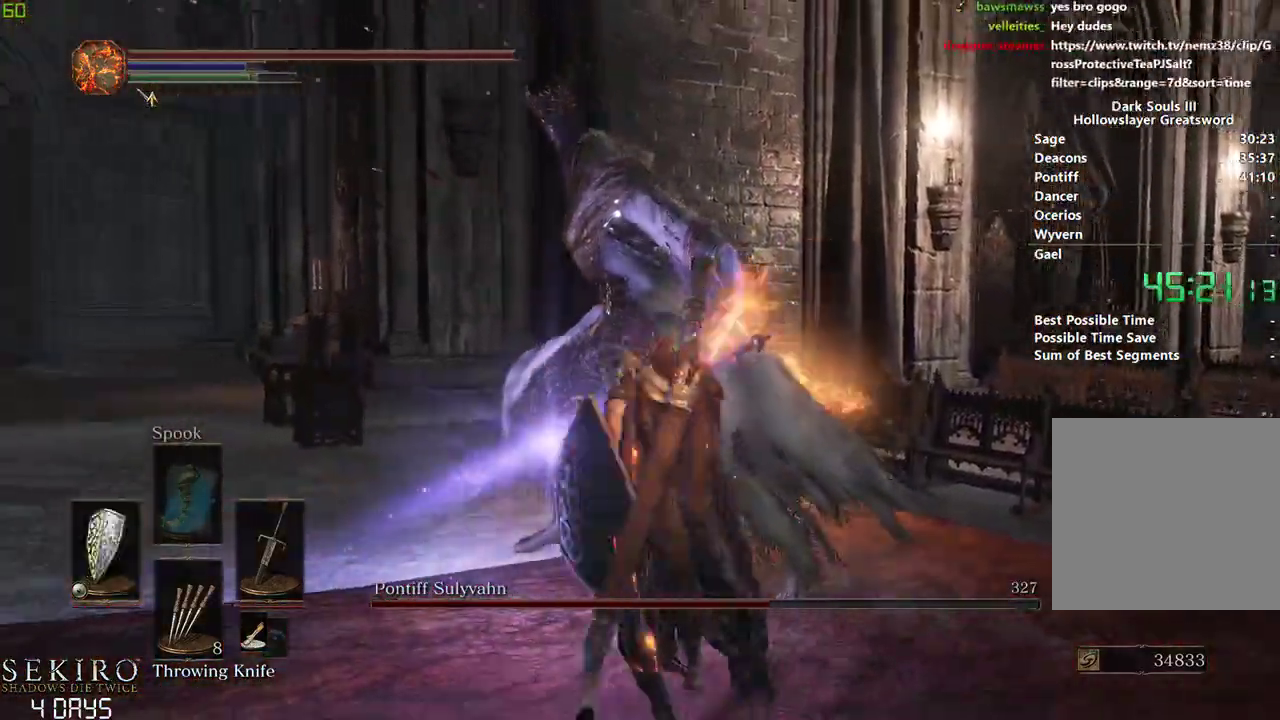
{"buttons": ["R1"], "left_stick": "center", "right_stick": "center", "events": [[217, "R1", "down"], [367, "R1", "up"], [450, "R1", "down"]]}
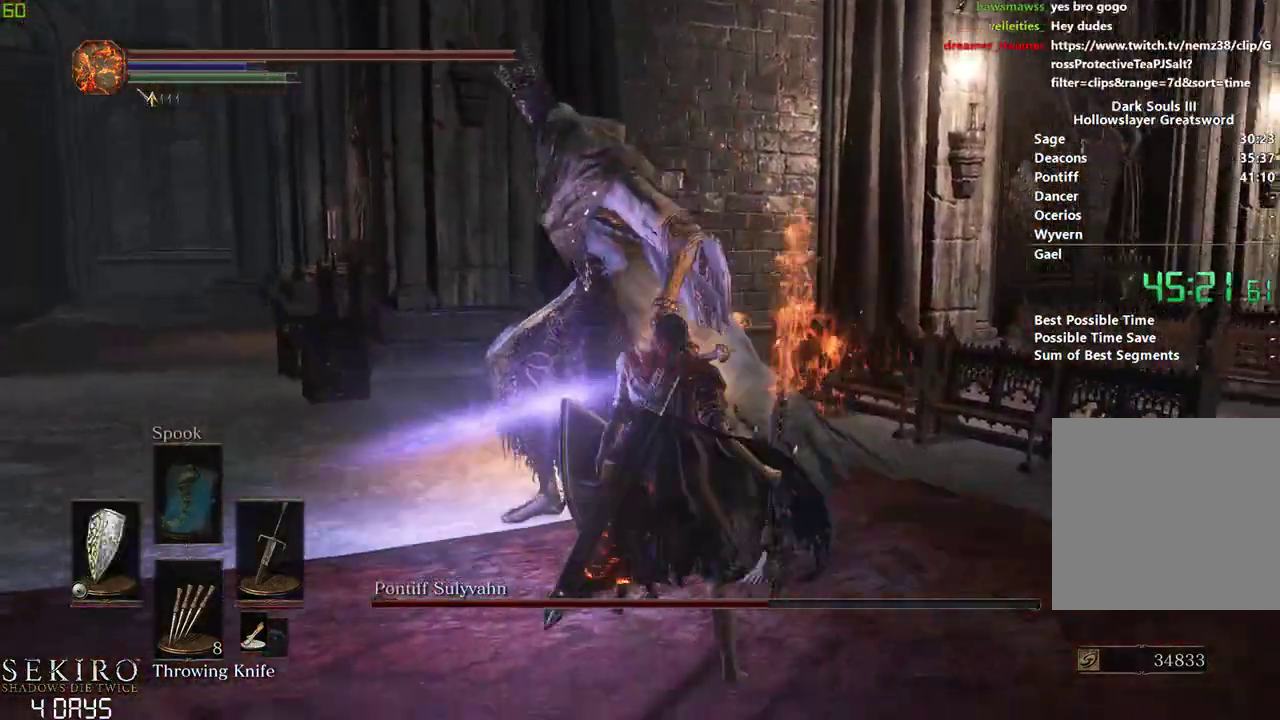
{"buttons": [], "left_stick": "center", "right_stick": "center", "events": [[67, "R1", "up"]]}